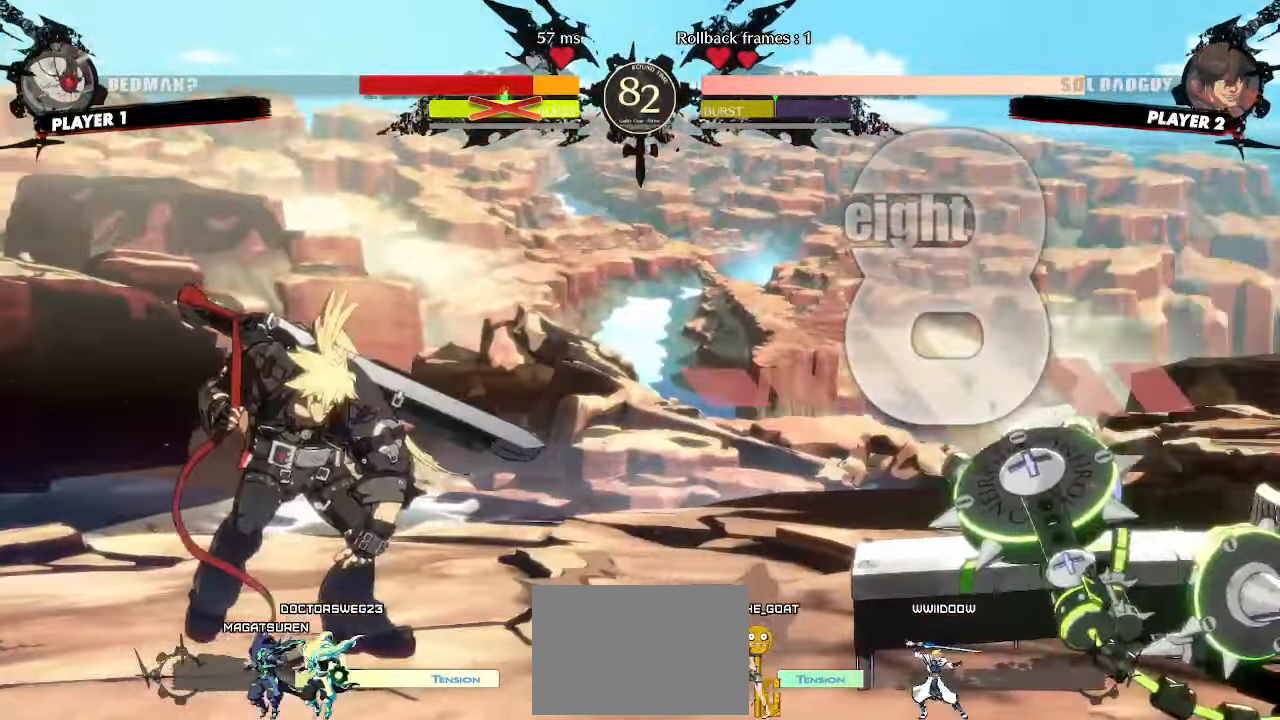
Gameplay with a controller (arcade stick); each line is a JSON object with the inputs held at the frame after it. "events" lists button and stick changes between this image and that frame as [ms after this image, input, new state], when the widget could be followed in between. Not read: L3 R3.
{"buttons": [], "events": [[117, "DPAD_DOWN", "down"], [167, "DPAD_RIGHT", "down"], [183, "DPAD_DOWN", "up"], [233, "DPAD_RIGHT", "up"]]}
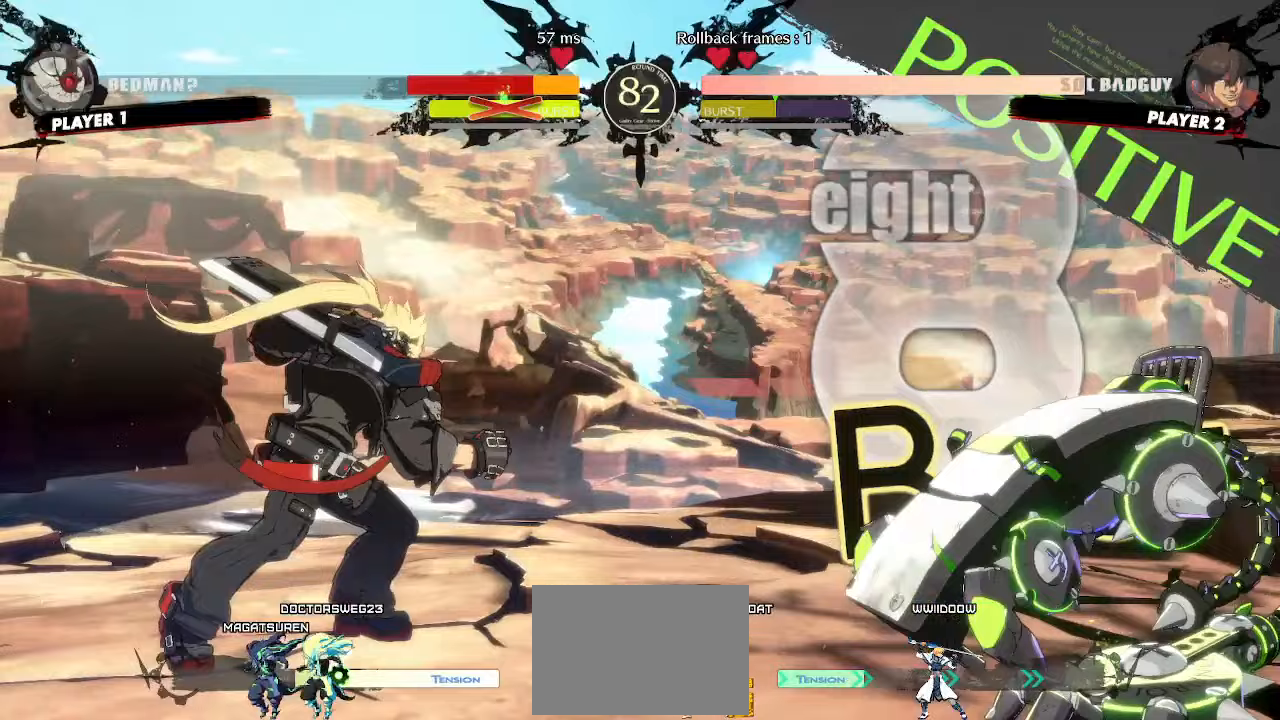
{"buttons": [], "events": [[217, "DPAD_DOWN", "down"], [283, "DPAD_RIGHT", "down"], [300, "DPAD_DOWN", "up"], [350, "DPAD_RIGHT", "up"]]}
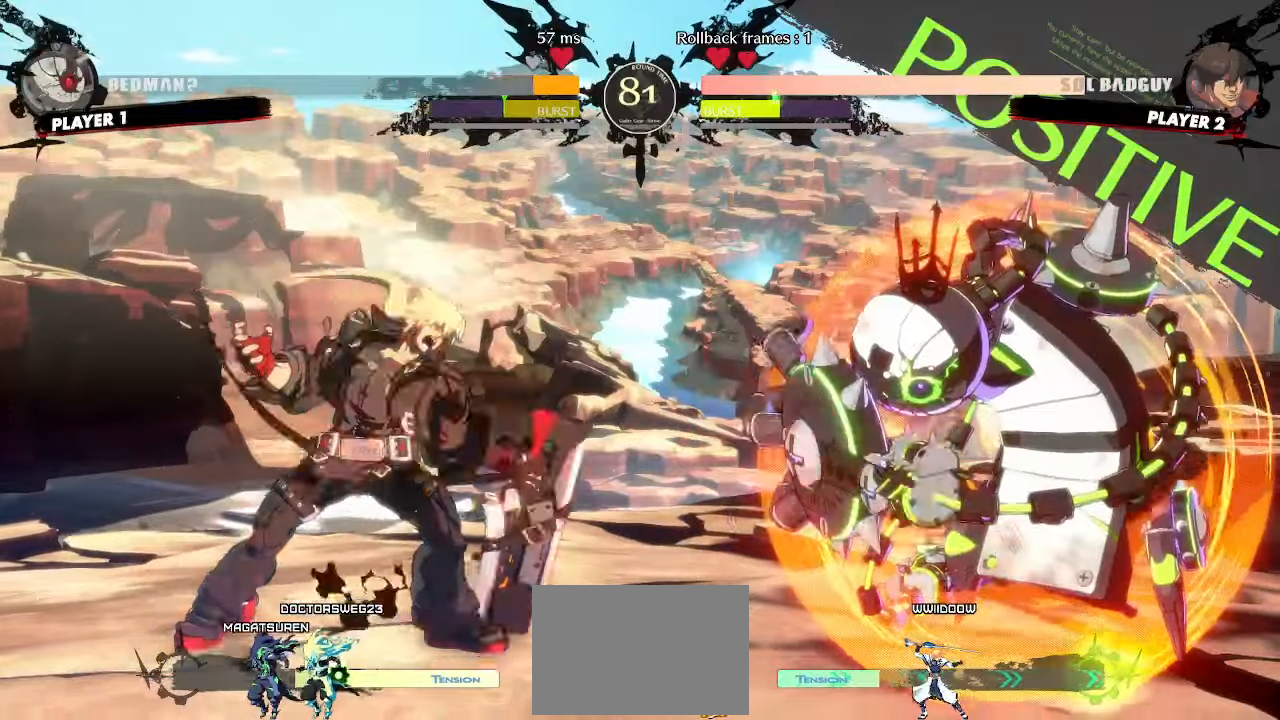
{"buttons": [], "events": []}
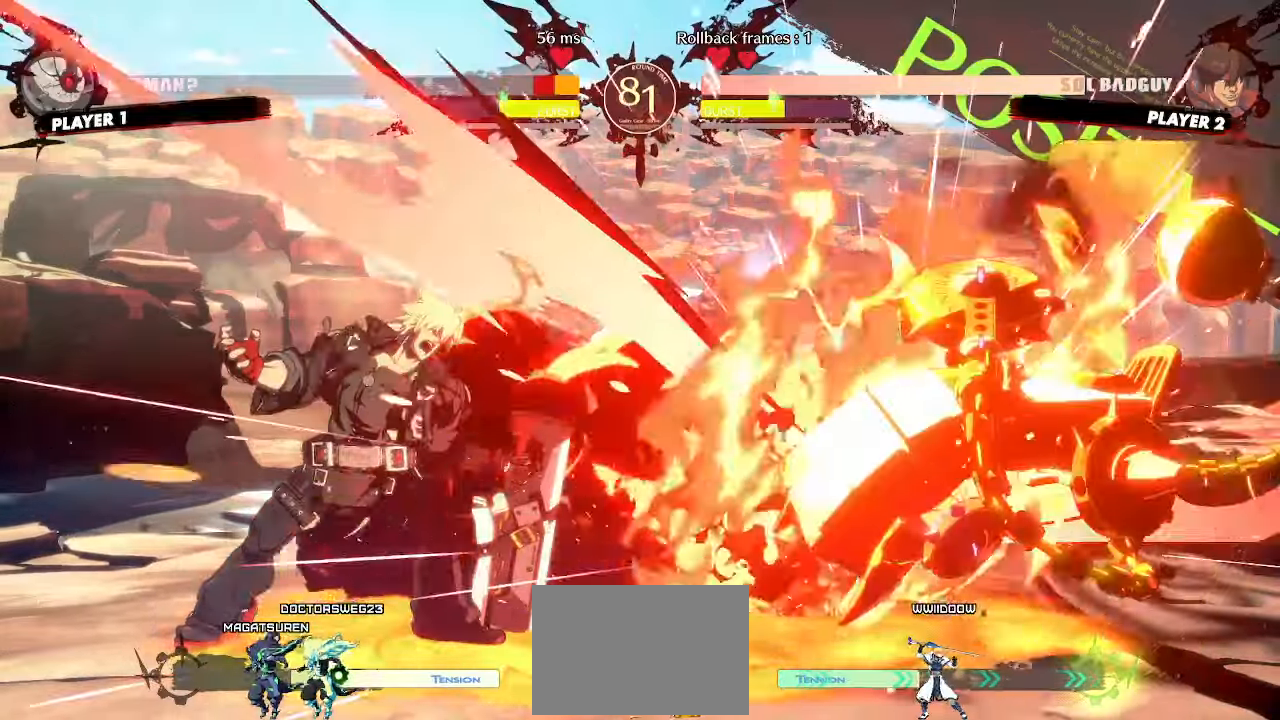
{"buttons": [], "events": [[150, "DPAD_DOWN", "down"], [200, "DPAD_RIGHT", "down"], [233, "DPAD_DOWN", "up"], [283, "DPAD_RIGHT", "up"]]}
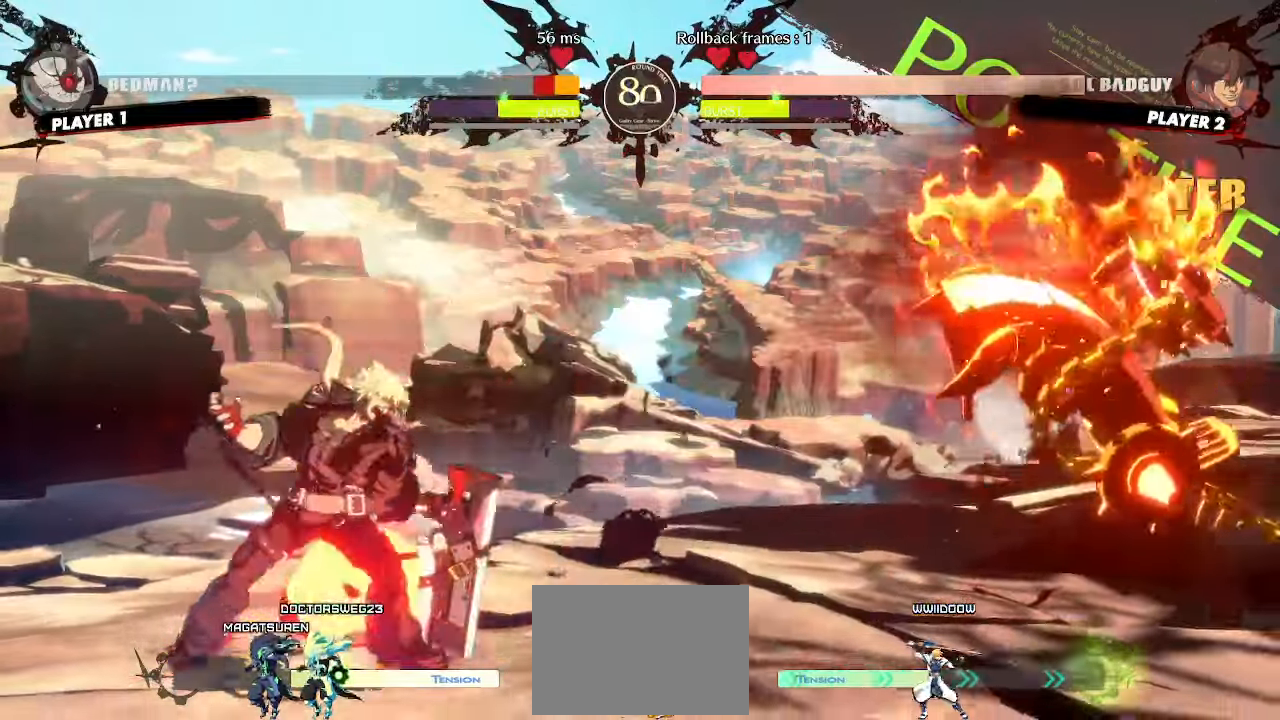
{"buttons": [], "events": []}
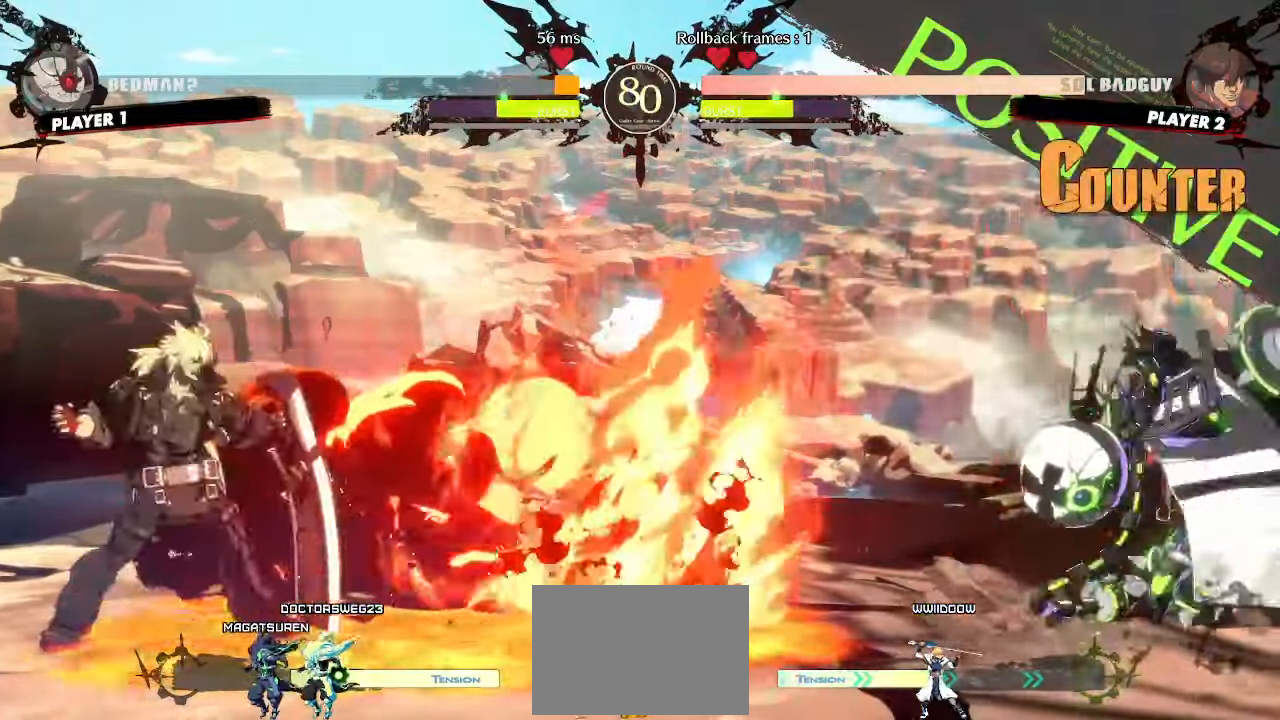
{"buttons": [], "events": [[17, "DPAD_DOWN", "down"], [83, "DPAD_RIGHT", "down"], [117, "DPAD_DOWN", "up"], [167, "DPAD_RIGHT", "up"]]}
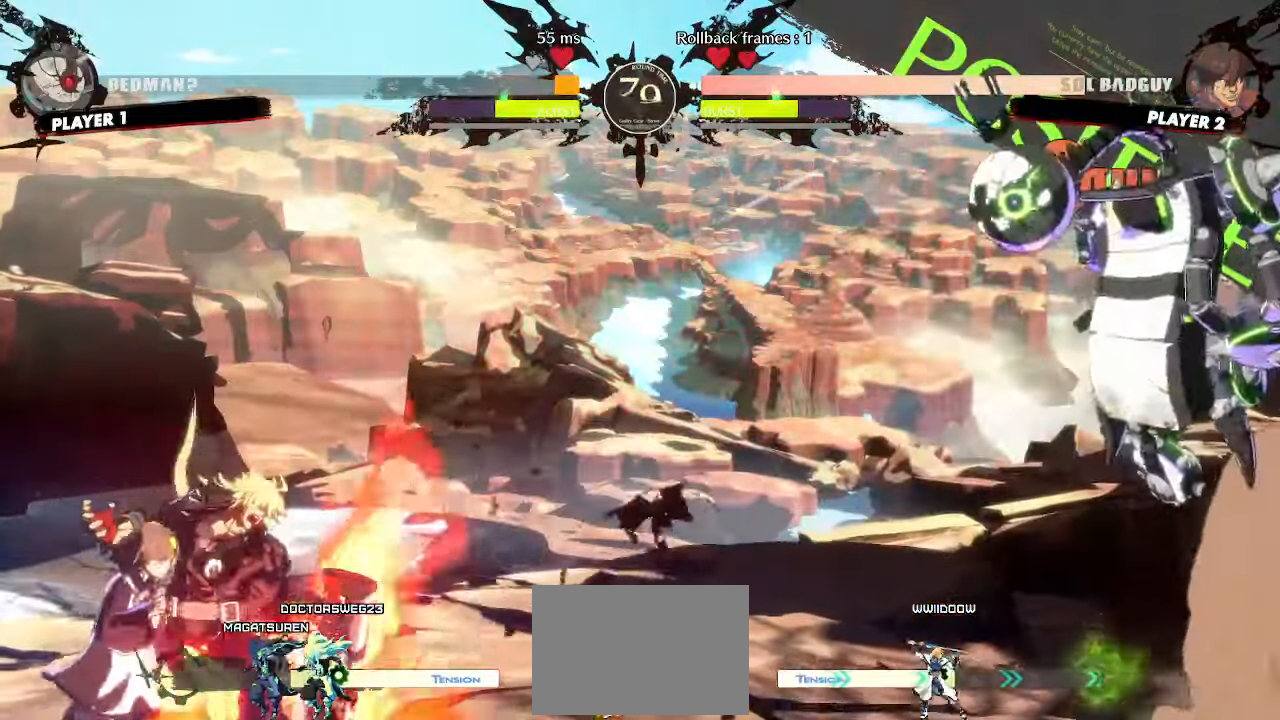
{"buttons": ["DPAD_LEFT"], "events": [[317, "DPAD_LEFT", "down"]]}
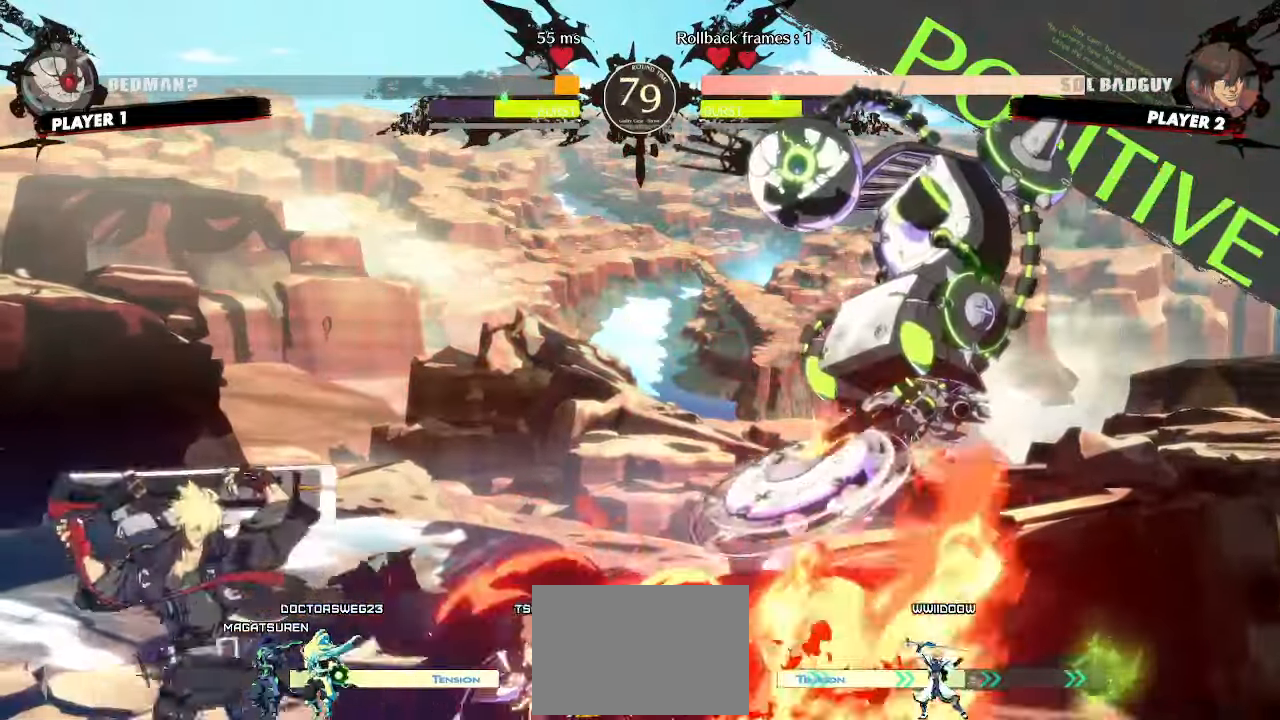
{"buttons": [], "events": [[300, "DPAD_DOWN", "down"], [300, "DPAD_LEFT", "up"], [383, "DPAD_LEFT", "down"], [433, "DPAD_DOWN", "up"], [483, "DPAD_LEFT", "up"]]}
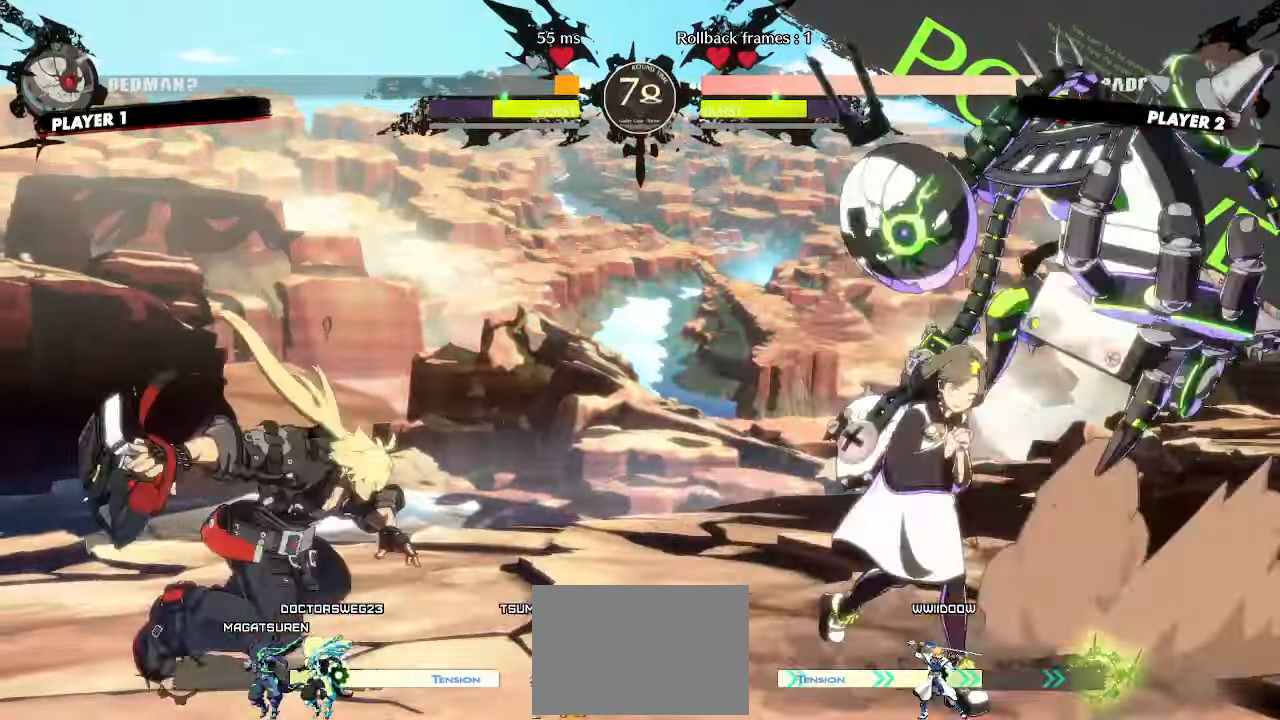
{"buttons": ["DPAD_DOWN"], "events": [[283, "DPAD_DOWN", "down"], [367, "DPAD_RIGHT", "down"], [400, "DPAD_DOWN", "up"], [433, "DPAD_DOWN", "down"], [450, "DPAD_DOWN", "up"], [467, "DPAD_RIGHT", "up"], [500, "DPAD_DOWN", "down"]]}
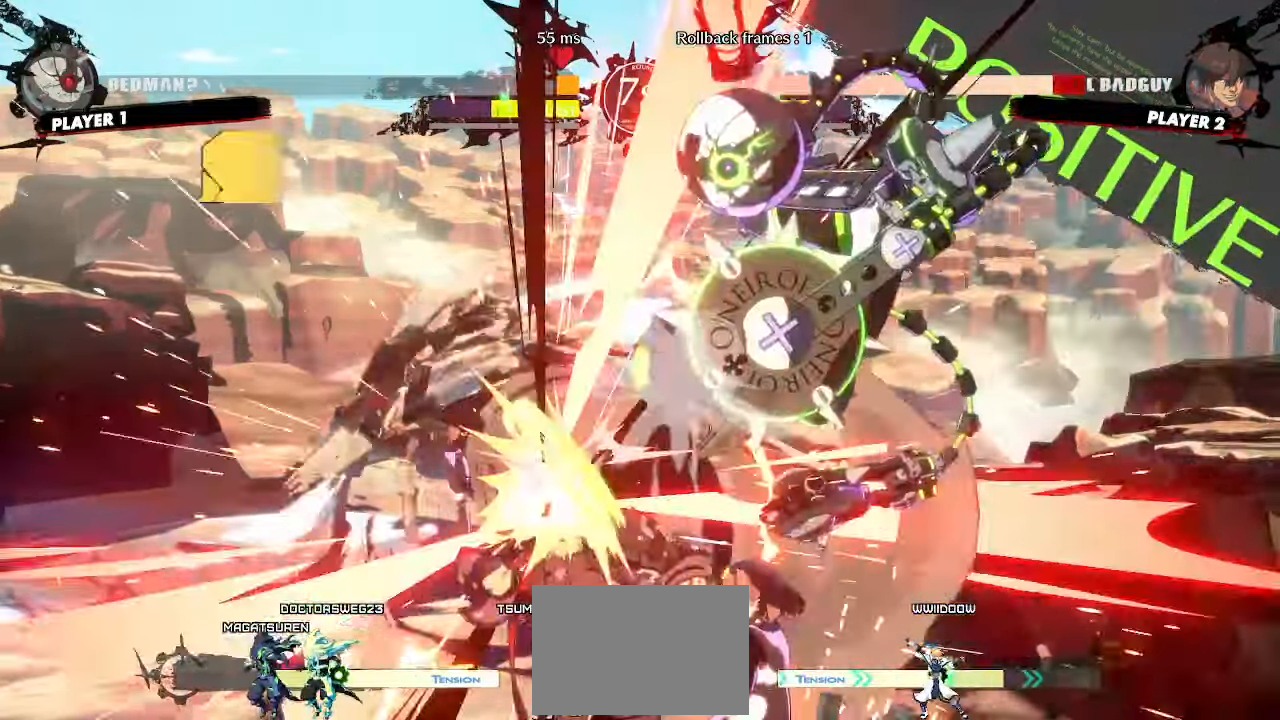
{"buttons": ["DPAD_DOWN"], "events": [[67, "DPAD_DOWN", "up"], [500, "DPAD_DOWN", "down"]]}
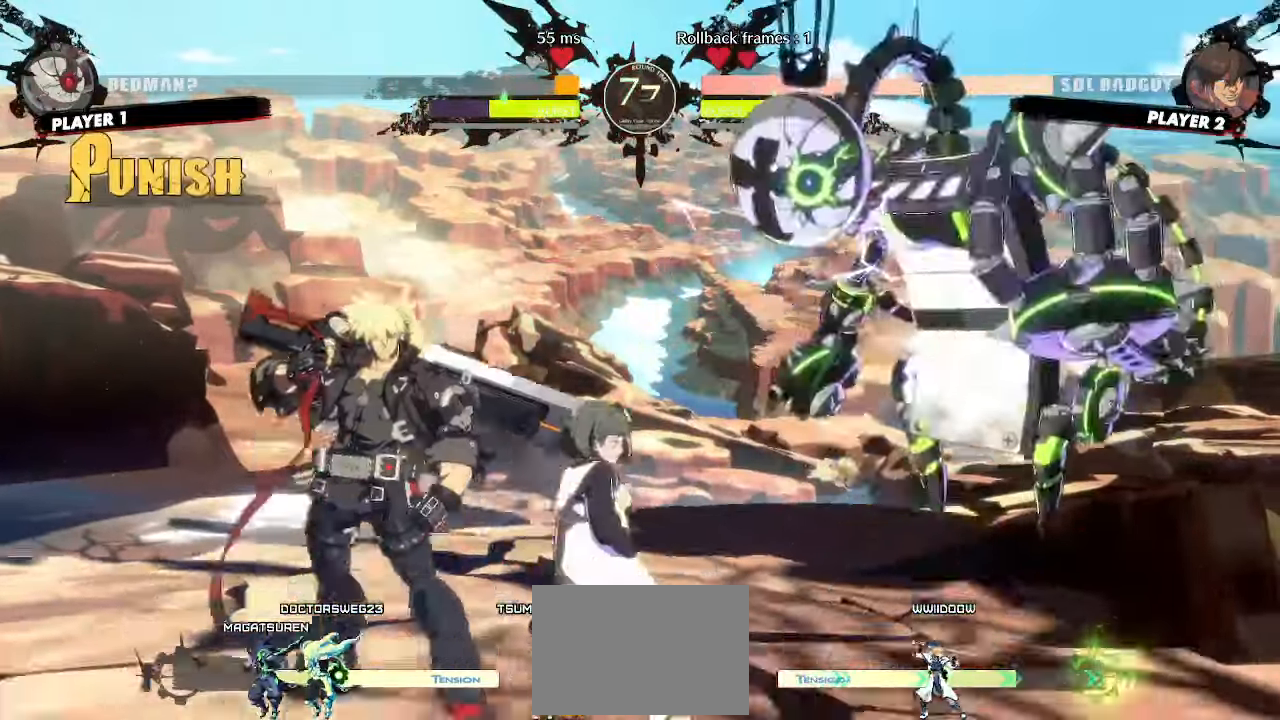
{"buttons": ["DPAD_DOWN", "DPAD_RIGHT"], "events": [[133, "DPAD_LEFT", "down"], [200, "DPAD_DOWN", "up"], [267, "DPAD_LEFT", "up"], [267, "S", "down"], [317, "S", "up"], [433, "DPAD_DOWN", "down"], [500, "DPAD_RIGHT", "down"]]}
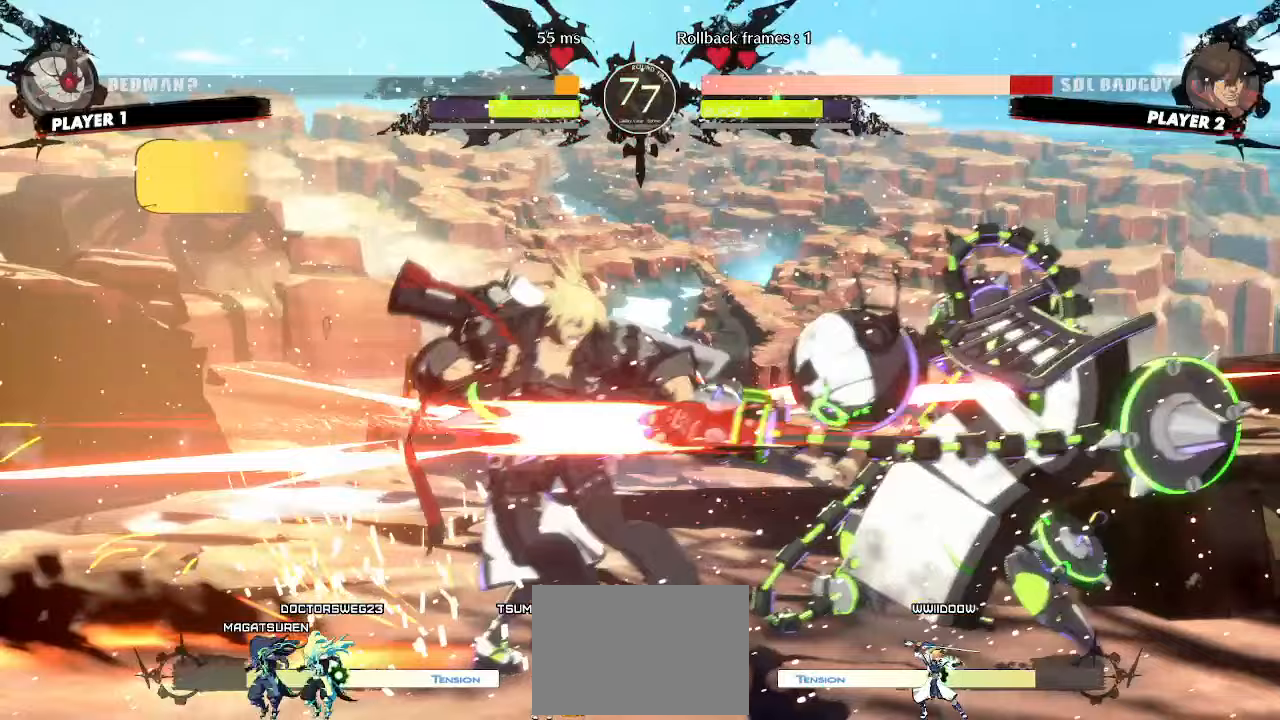
{"buttons": ["DPAD_DOWN", "DPAD_LEFT"], "events": [[100, "DPAD_RIGHT", "up"], [133, "DPAD_DOWN", "up"], [150, "DPAD_RIGHT", "down"], [217, "DPAD_DOWN", "down"], [233, "DPAD_RIGHT", "up"], [300, "DPAD_DOWN", "up"], [417, "DPAD_DOWN", "down"], [417, "DPAD_LEFT", "down"]]}
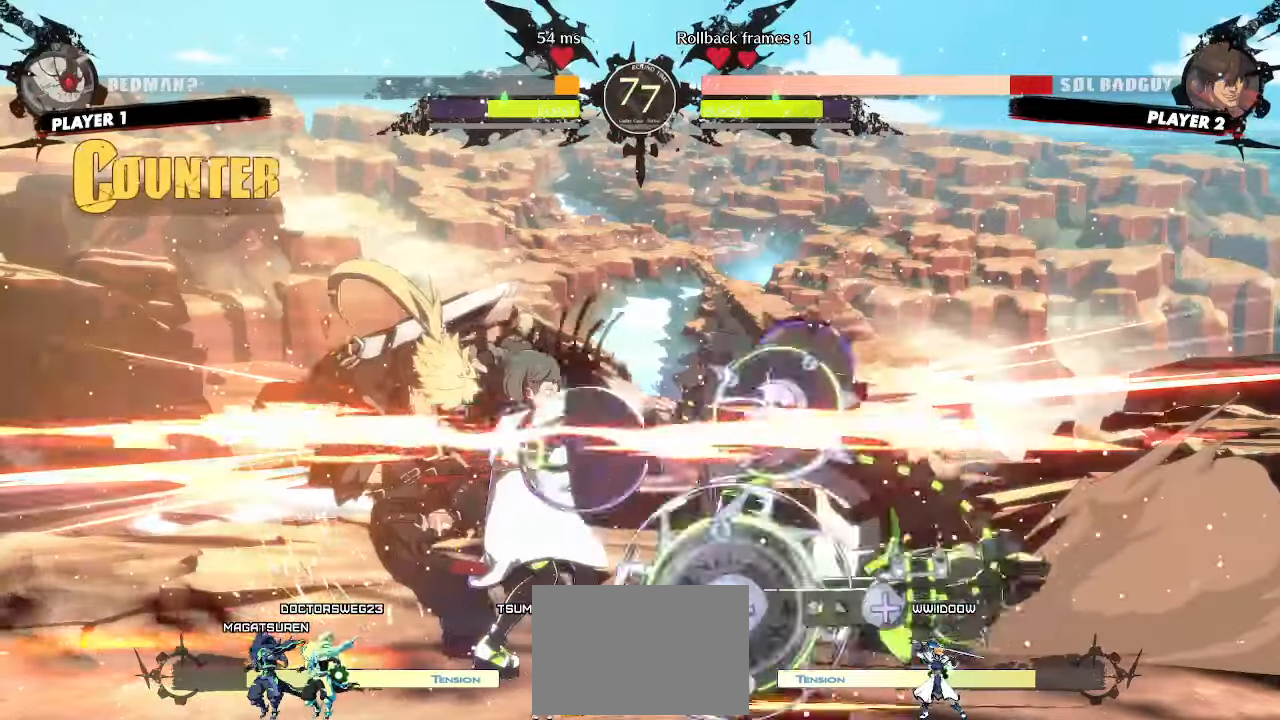
{"buttons": ["DPAD_DOWN", "DPAD_LEFT"], "events": []}
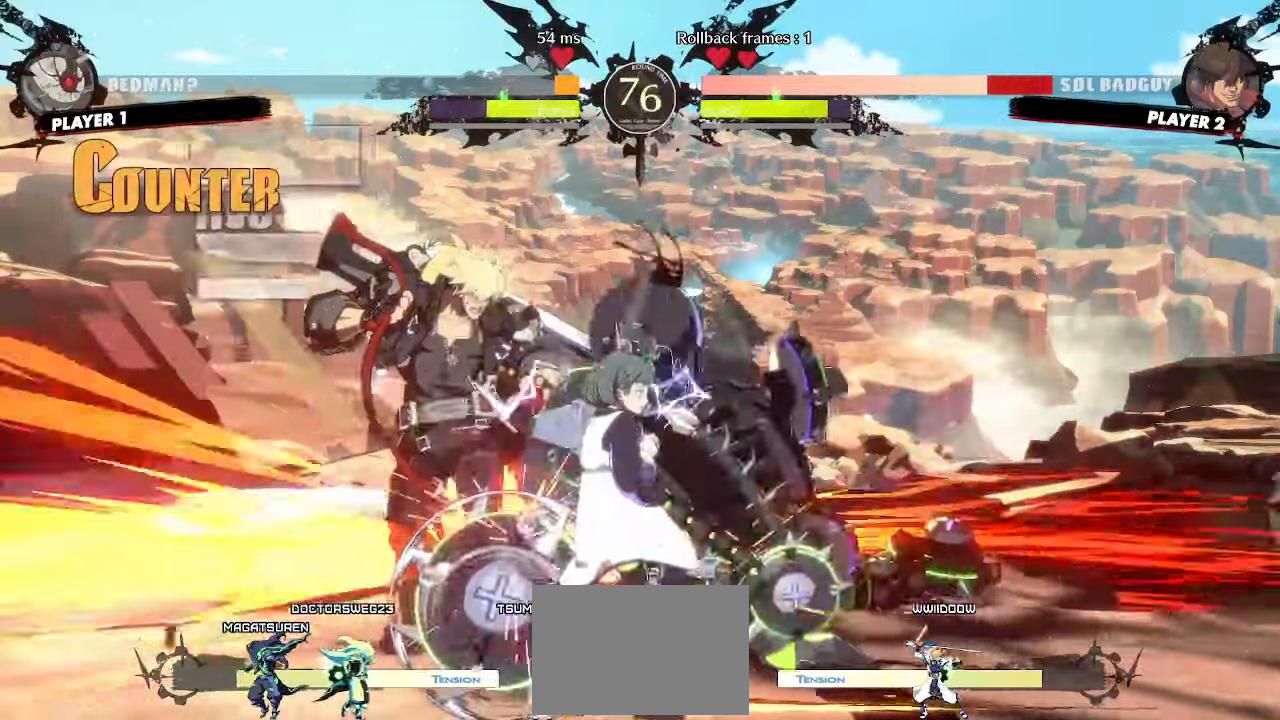
{"buttons": ["DPAD_DOWN", "DPAD_LEFT"], "events": []}
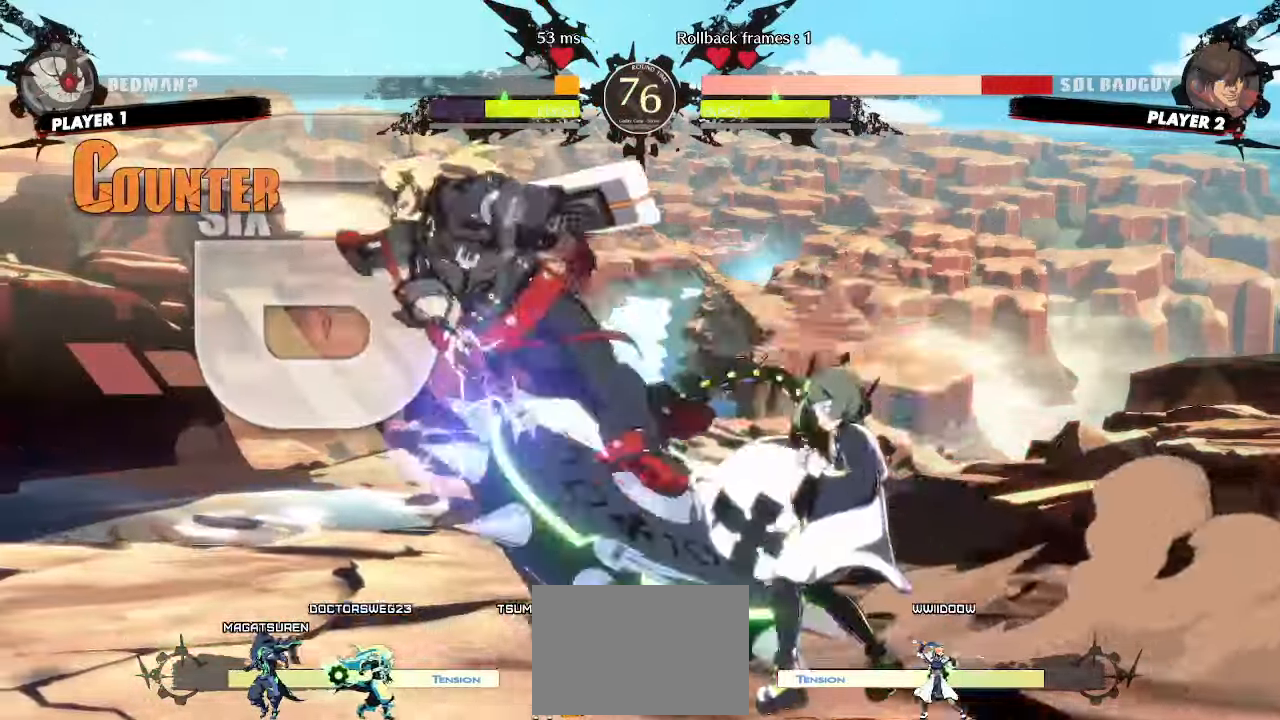
{"buttons": ["DPAD_LEFT"], "events": [[500, "DPAD_DOWN", "up"]]}
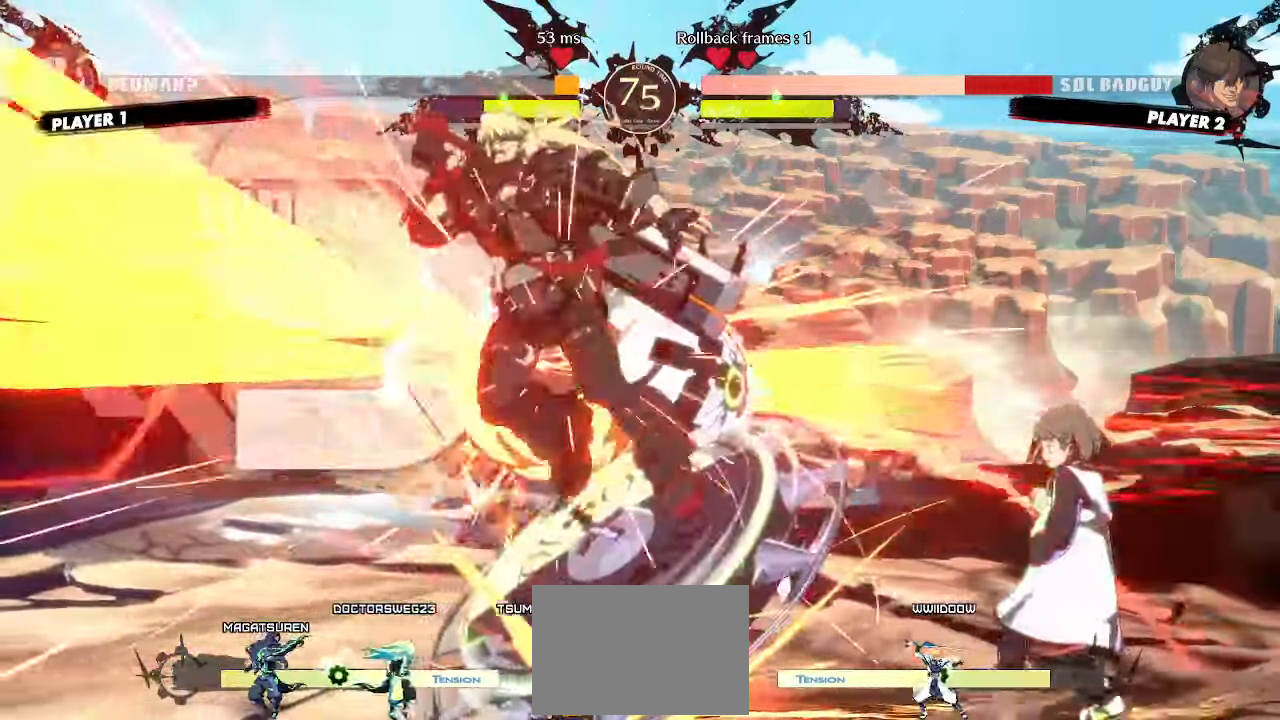
{"buttons": ["DPAD_LEFT"], "events": []}
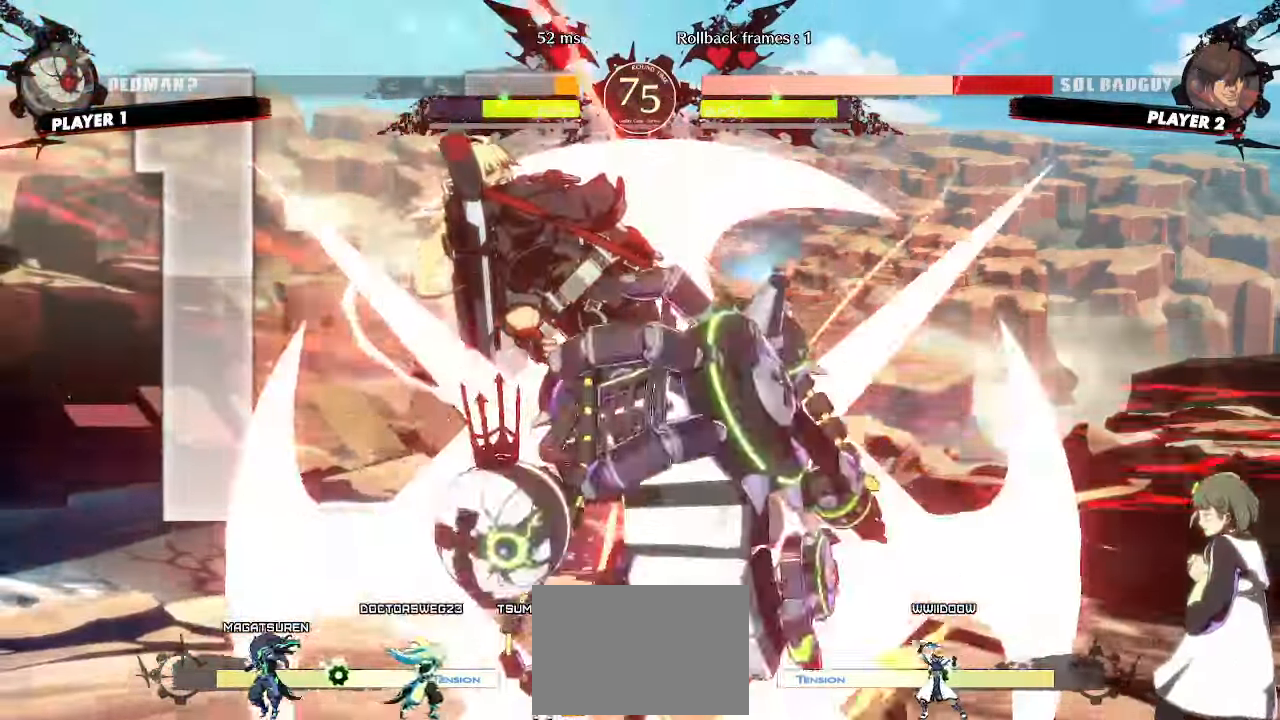
{"buttons": ["DPAD_LEFT"], "events": []}
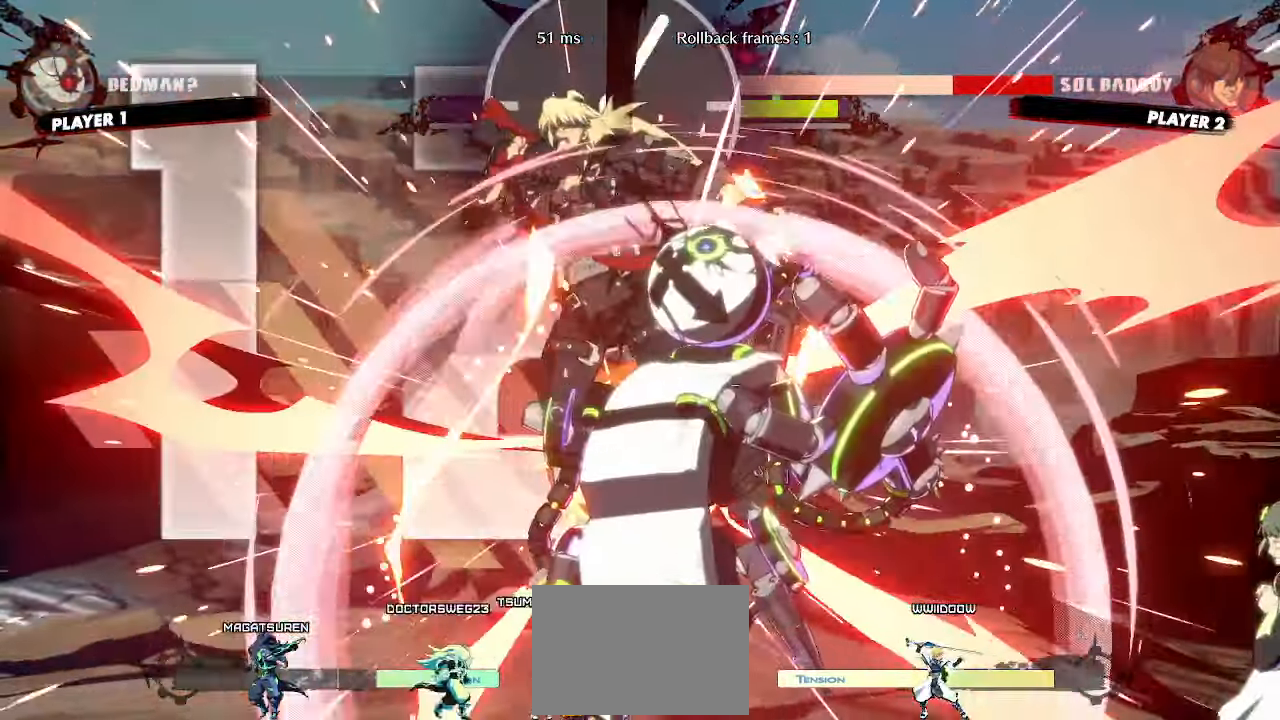
{"buttons": [], "events": [[33, "DPAD_LEFT", "up"]]}
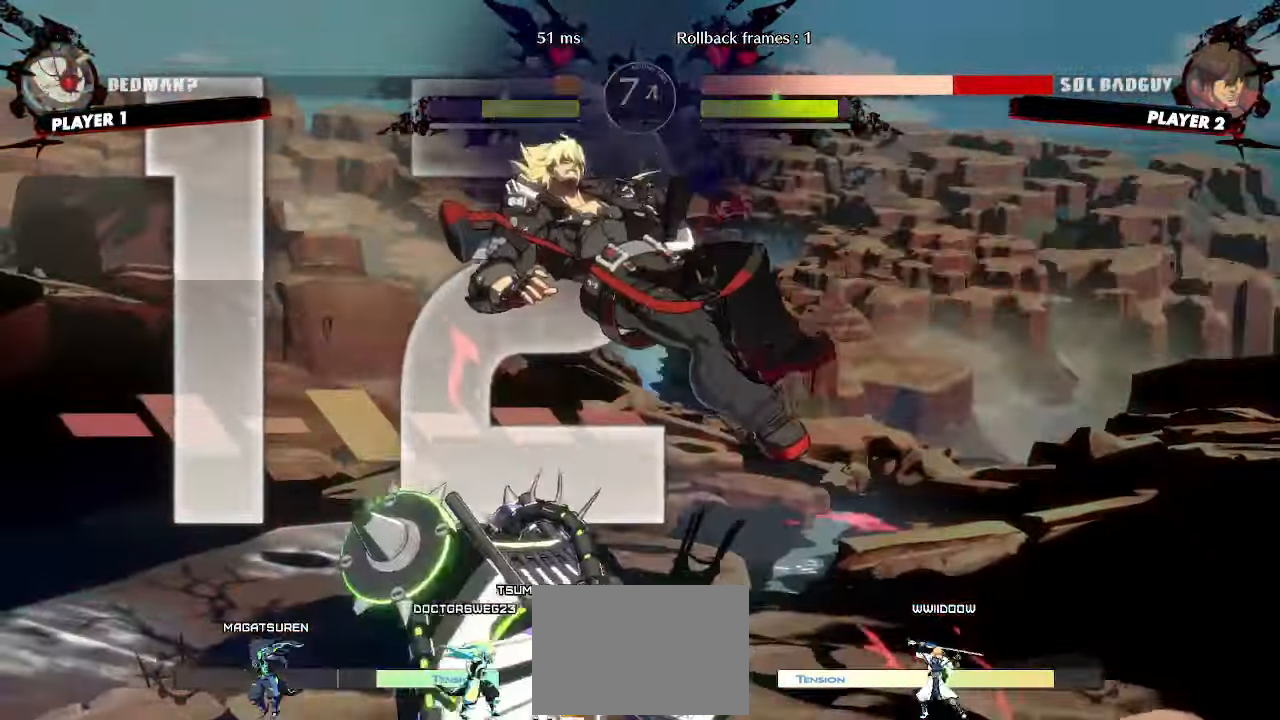
{"buttons": ["DPAD_RIGHT"], "events": [[467, "DPAD_RIGHT", "down"]]}
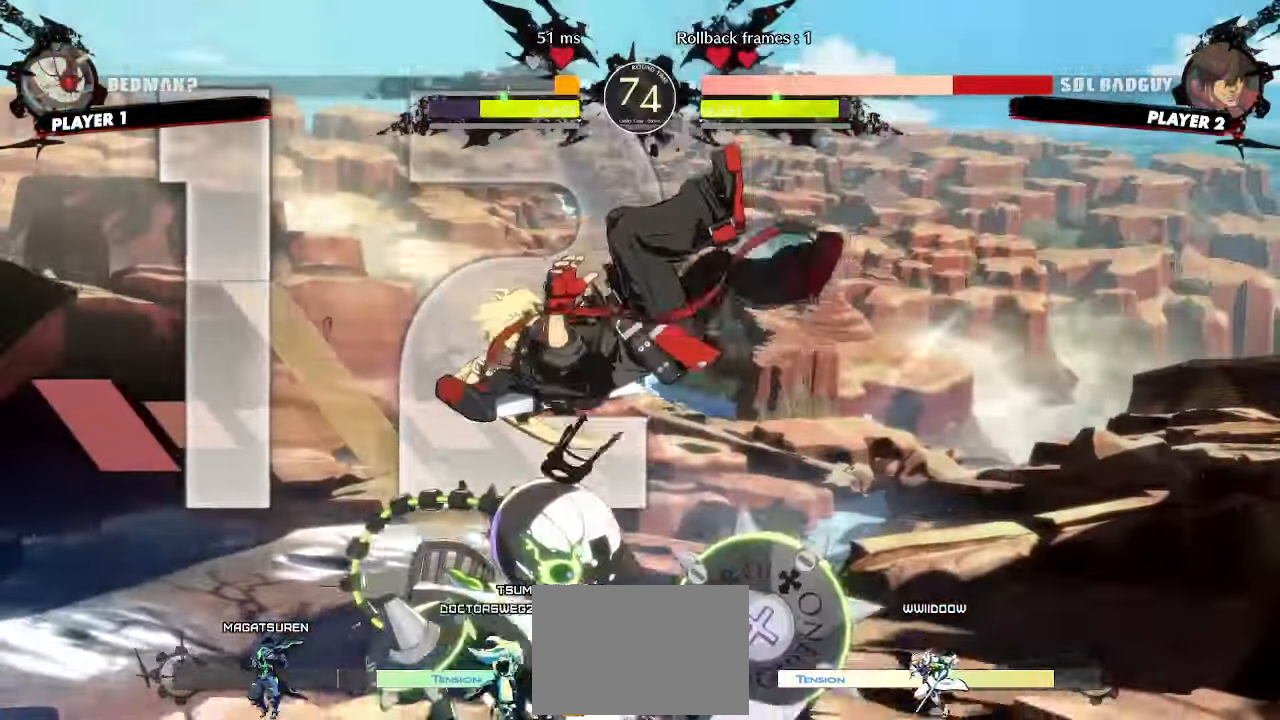
{"buttons": ["DPAD_RIGHT"], "events": []}
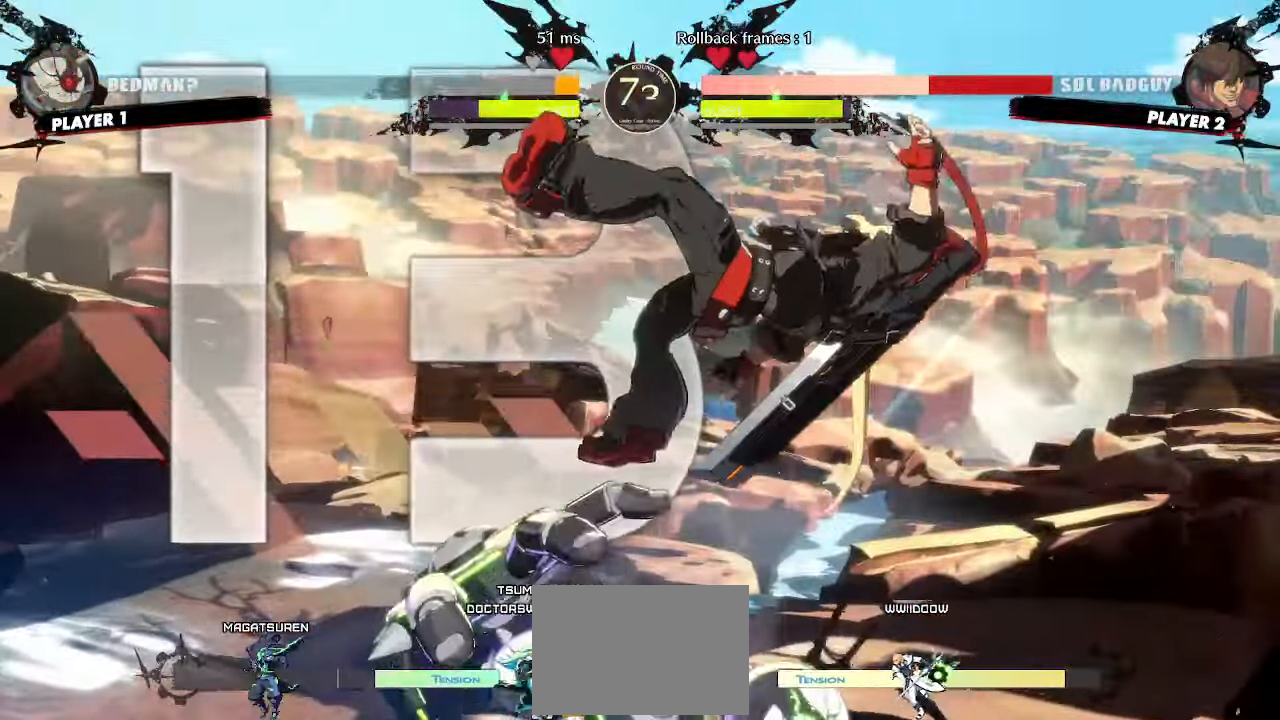
{"buttons": ["DPAD_RIGHT"], "events": []}
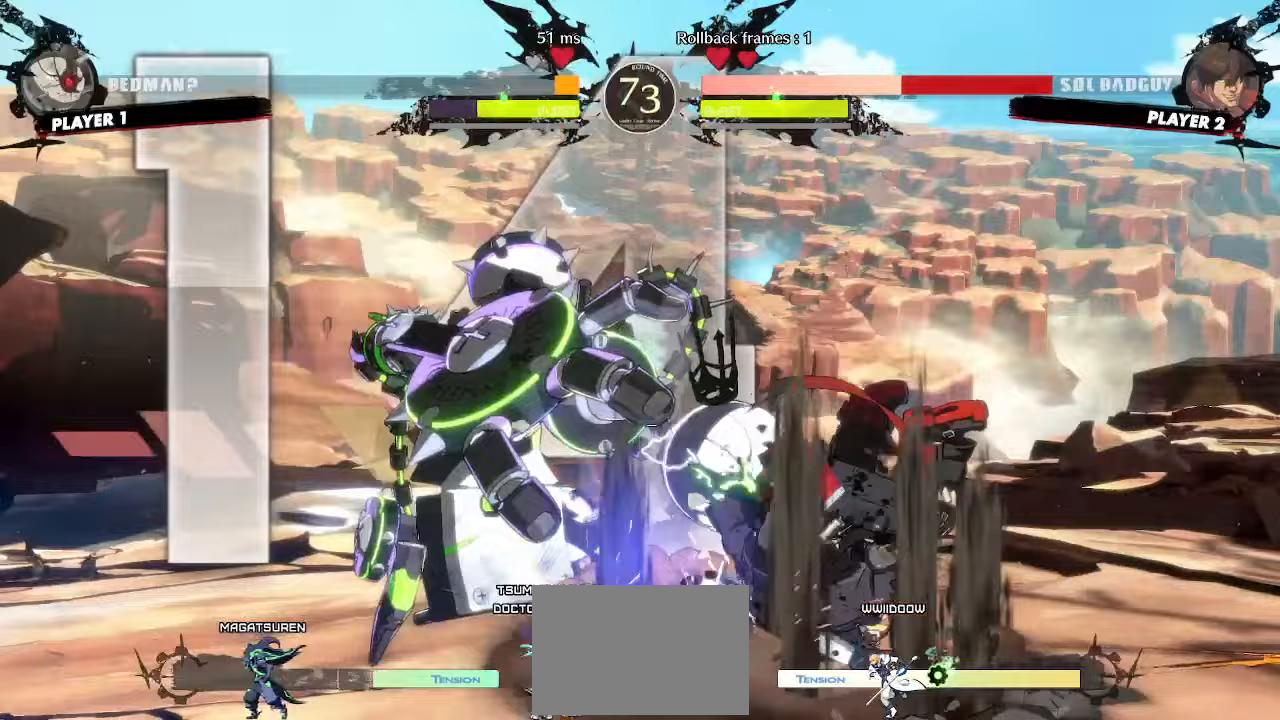
{"buttons": ["DPAD_RIGHT"], "events": []}
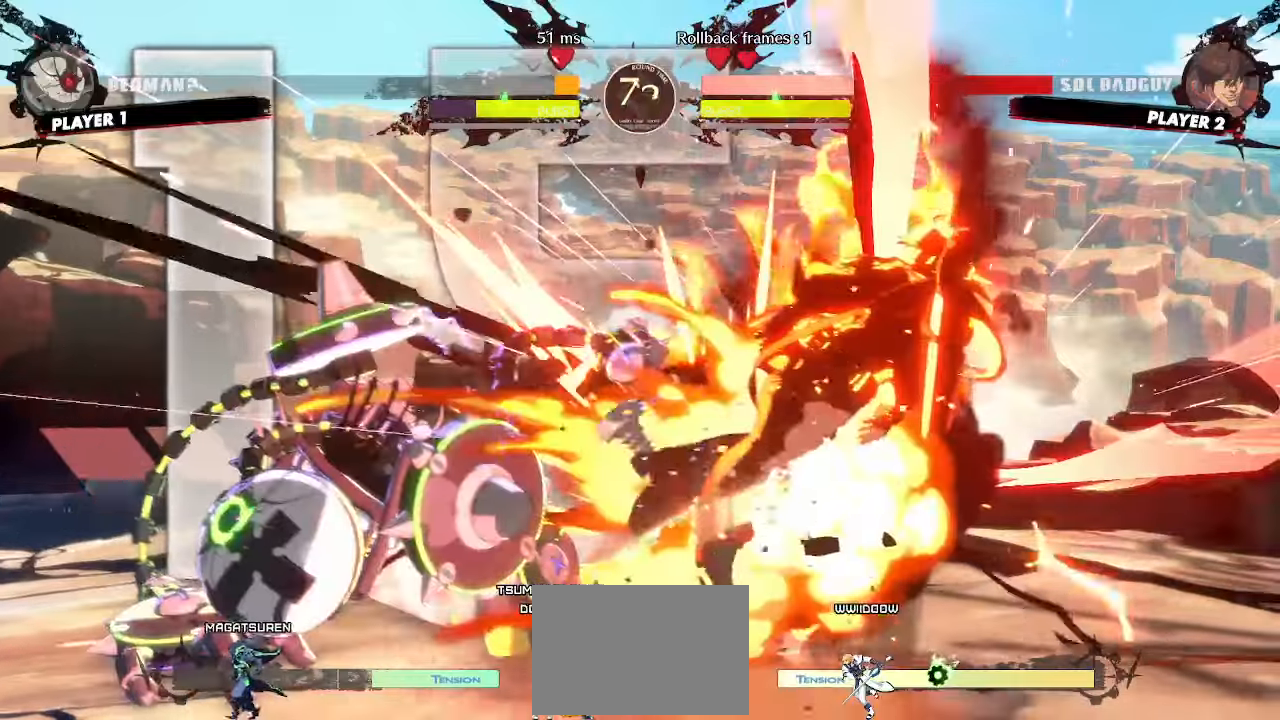
{"buttons": ["DPAD_RIGHT"], "events": []}
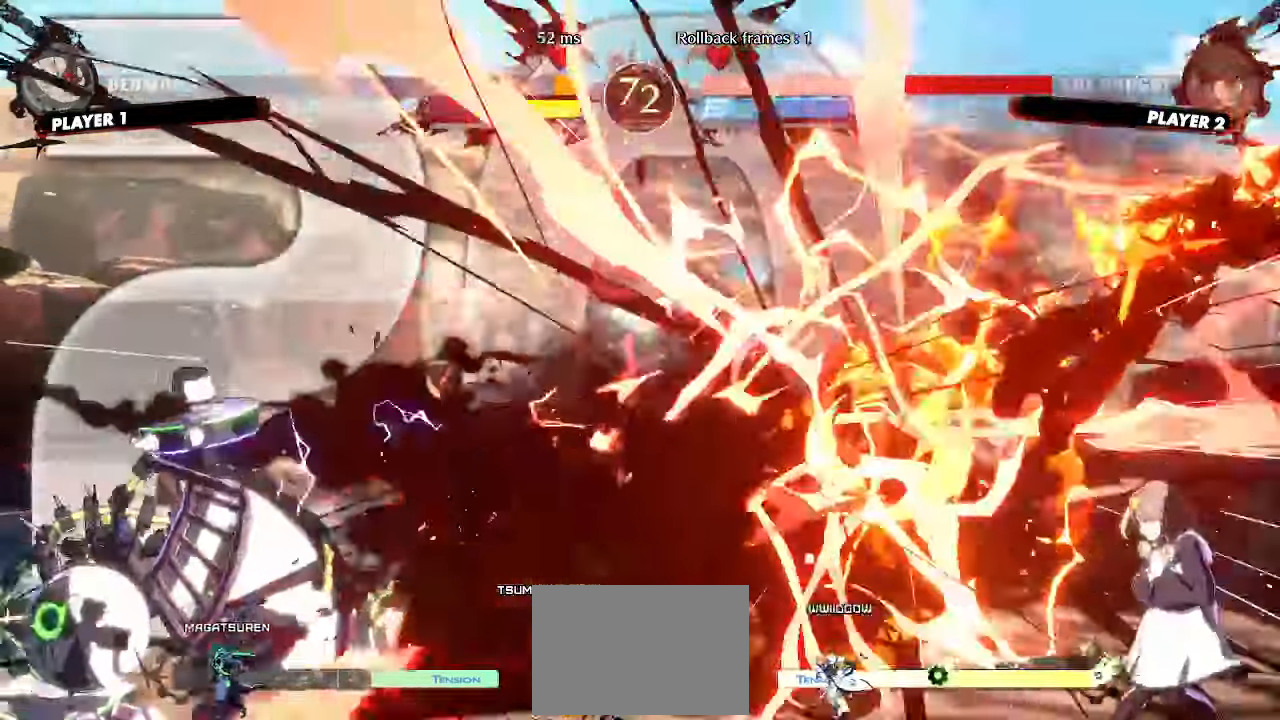
{"buttons": ["DPAD_RIGHT"], "events": []}
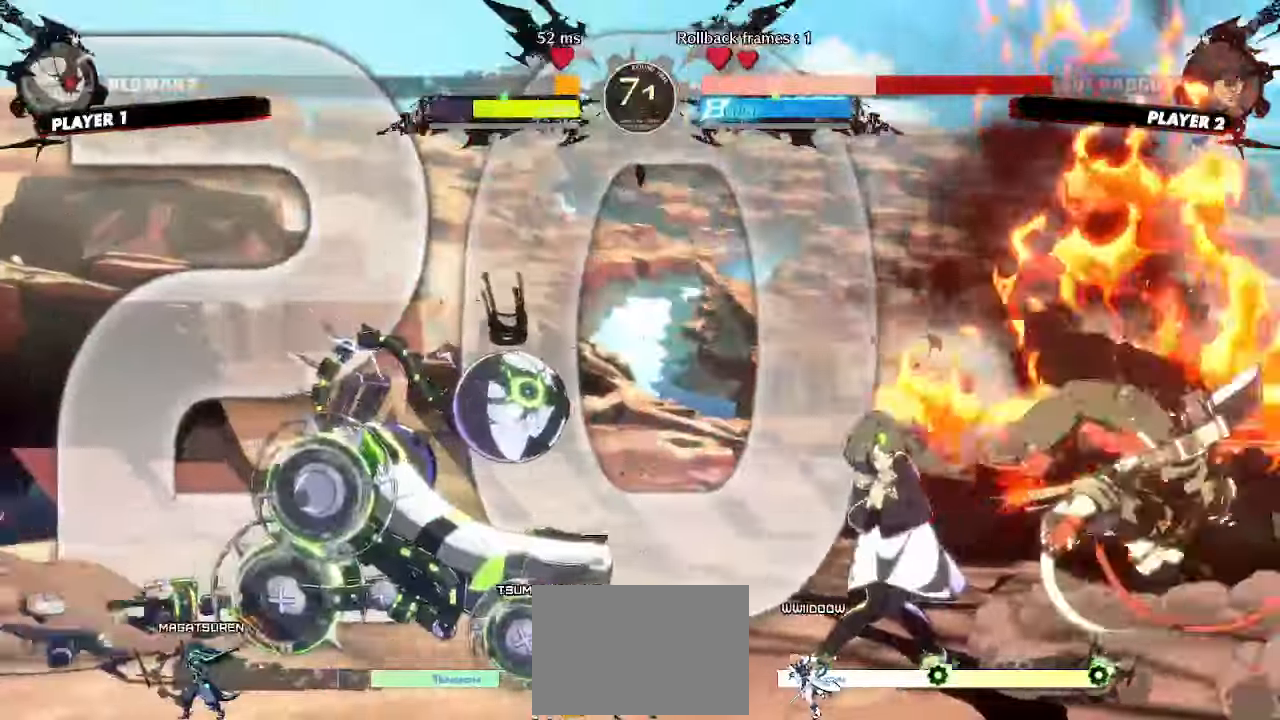
{"buttons": ["DPAD_DOWN", "DPAD_LEFT"], "events": [[233, "DPAD_RIGHT", "up"], [267, "DPAD_LEFT", "down"], [417, "DPAD_LEFT", "up"], [433, "DPAD_DOWN", "down"], [483, "DPAD_LEFT", "down"]]}
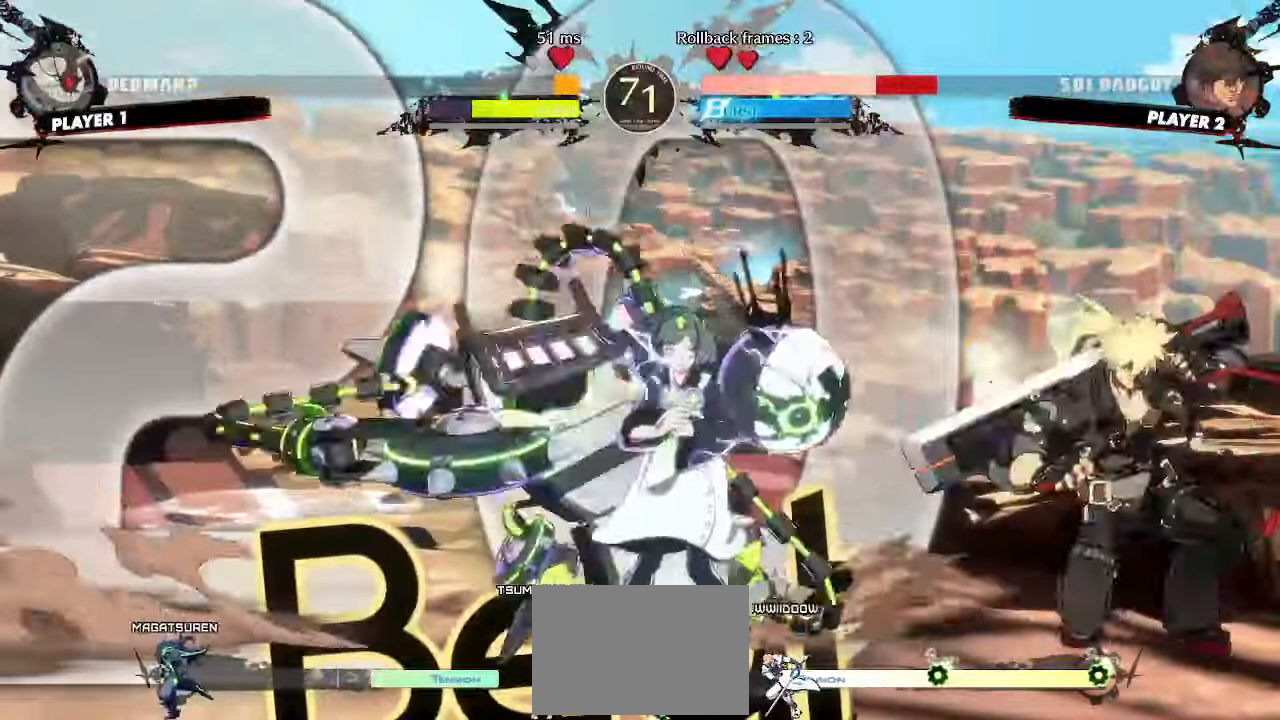
{"buttons": ["DPAD_DOWN"], "events": [[33, "DPAD_DOWN", "up"], [83, "DPAD_LEFT", "up"], [233, "DPAD_DOWN", "down"], [350, "DPAD_DOWN", "up"], [450, "DPAD_DOWN", "down"]]}
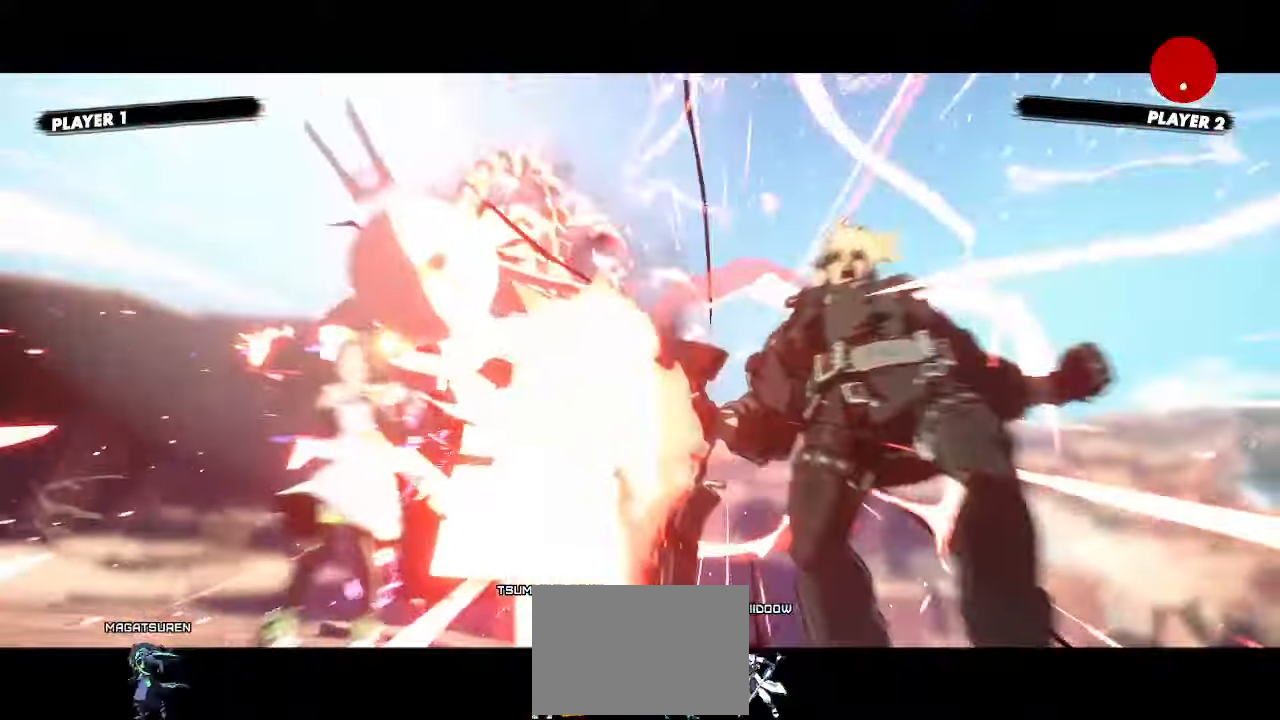
{"buttons": [], "events": [[17, "DPAD_DOWN", "up"]]}
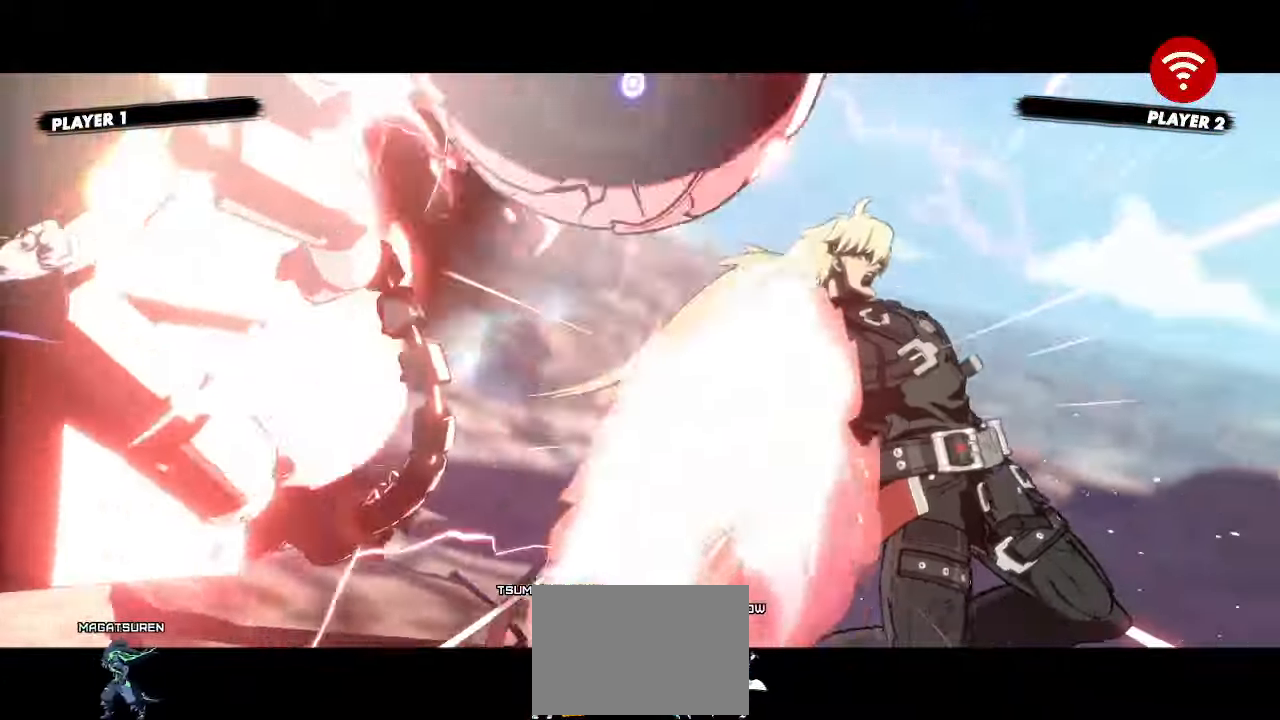
{"buttons": [], "events": []}
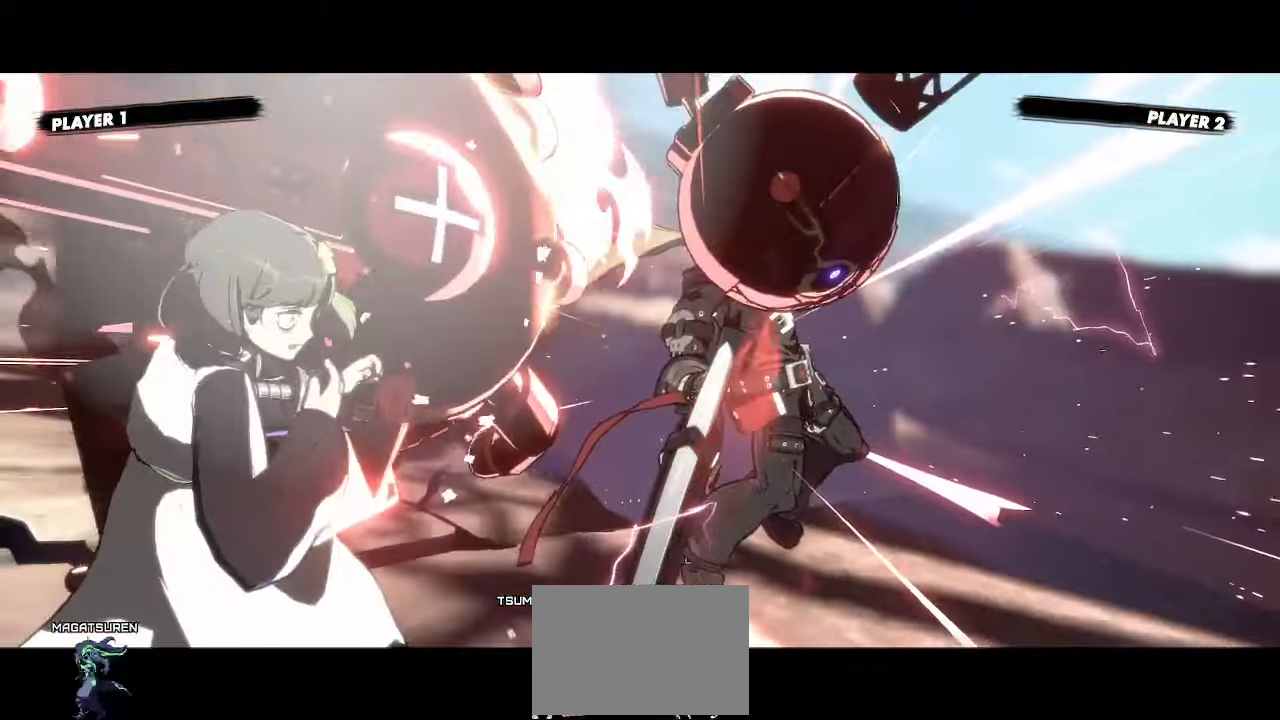
{"buttons": [], "events": []}
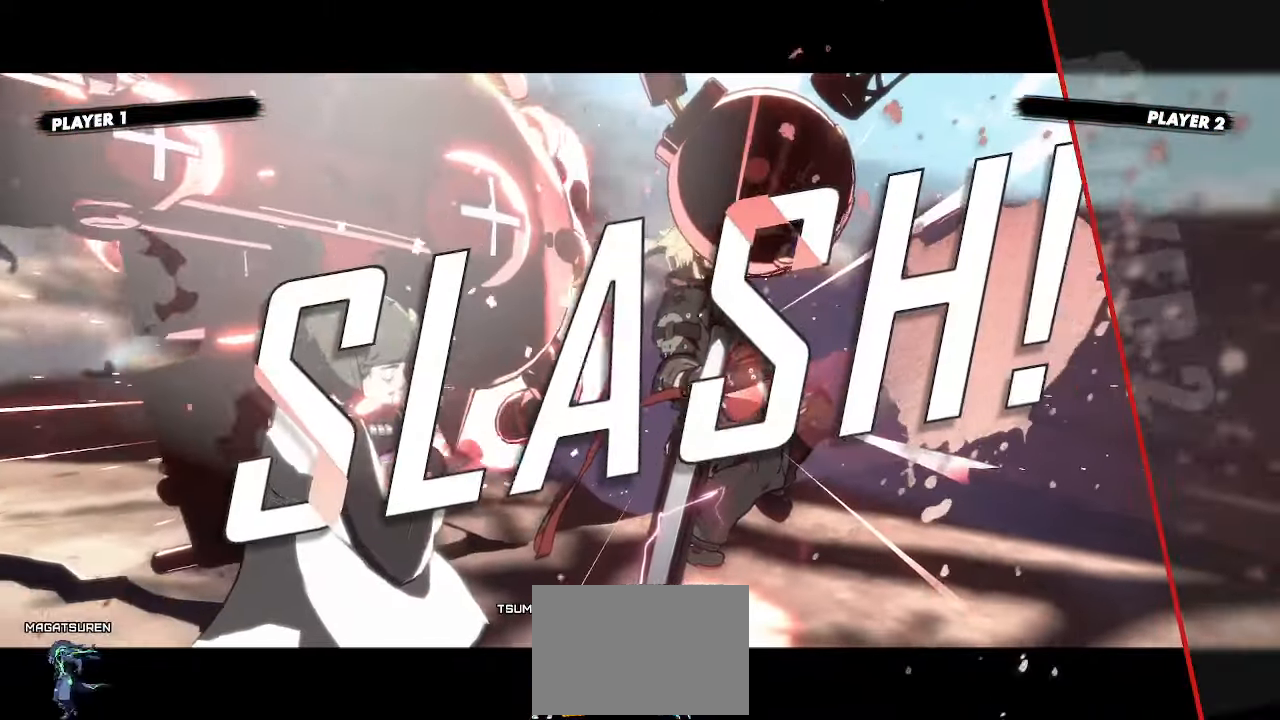
{"buttons": [], "events": []}